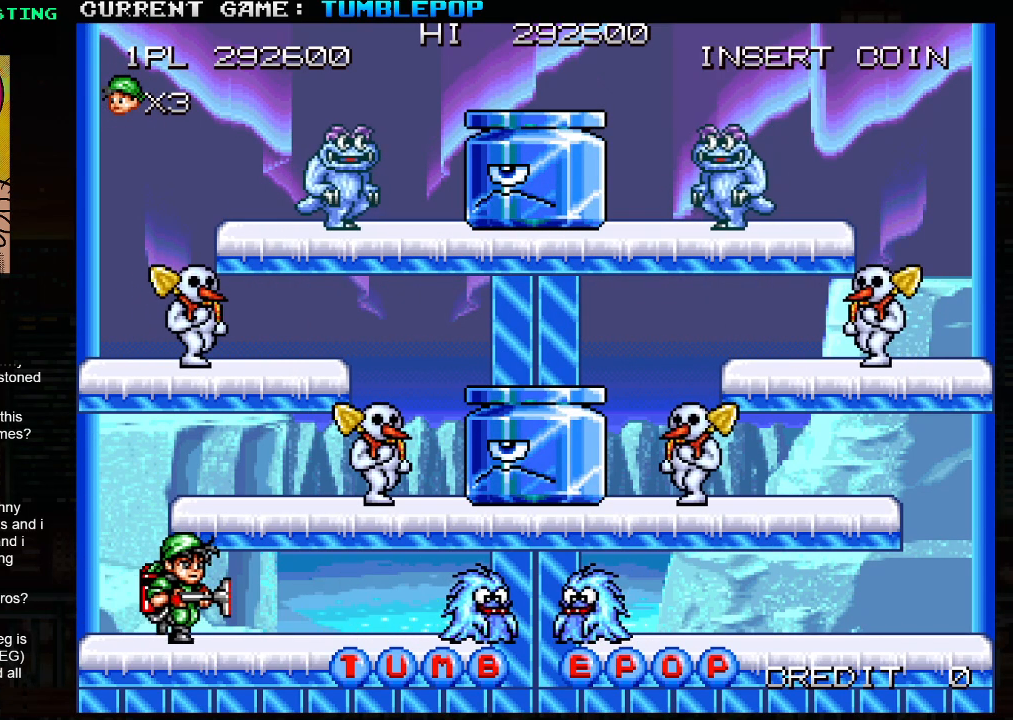
Gameplay with a controller (arcade stick); each line is a JSON object with the inputs held at the frame after it. "events" lists button and stick changes between this image and that frame as [ms after this image, input, new state], when the widget could be followed in between. Not read: L3 R3.
{"buttons": ["SQUARE", "TRIANGLE"], "left_stick": "center", "events": [[317, "TRIANGLE", "down"], [333, "left_stick", "center"]]}
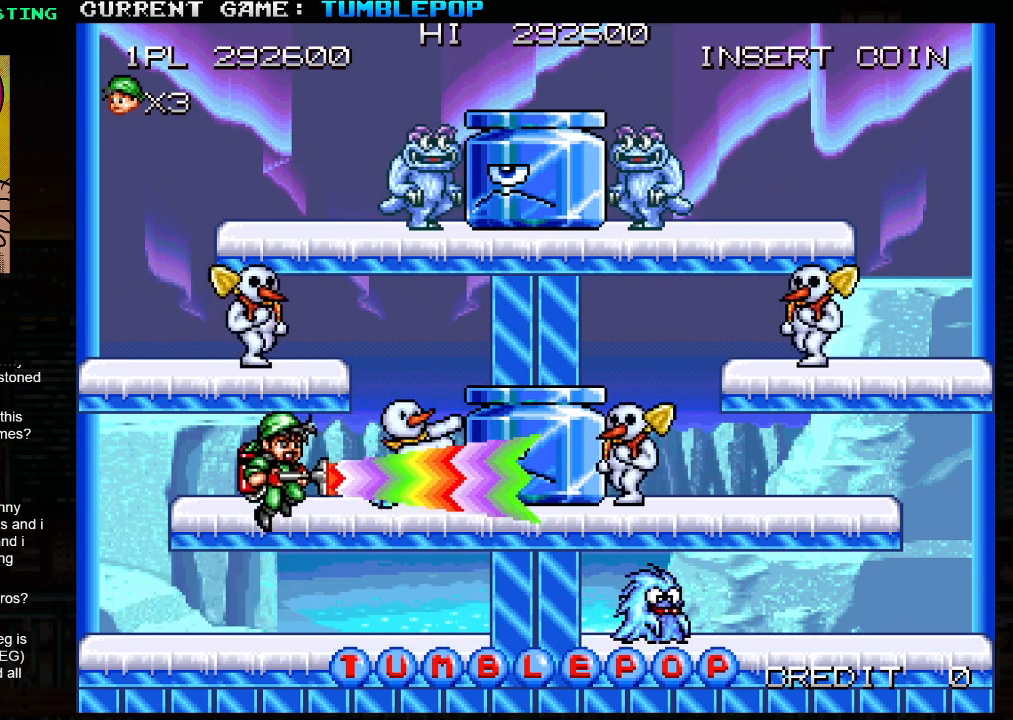
{"buttons": ["SQUARE"], "left_stick": "center", "events": [[67, "TRIANGLE", "up"]]}
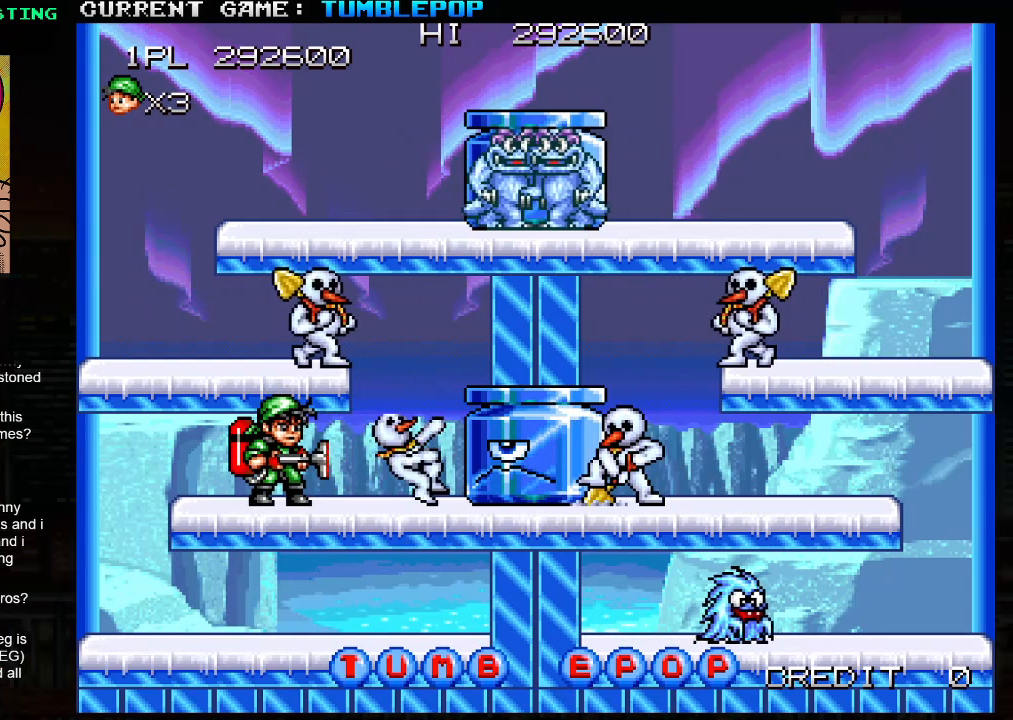
{"buttons": ["SQUARE"], "left_stick": "left", "events": [[200, "left_stick", "left"]]}
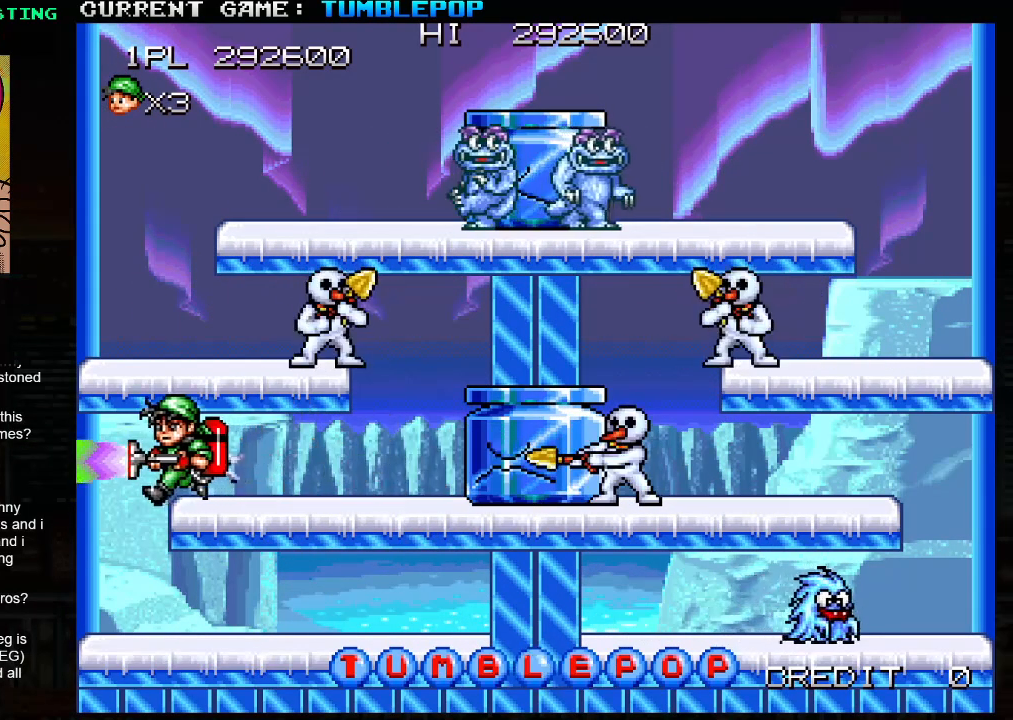
{"buttons": ["SQUARE"], "left_stick": "center", "events": [[283, "left_stick", "center"]]}
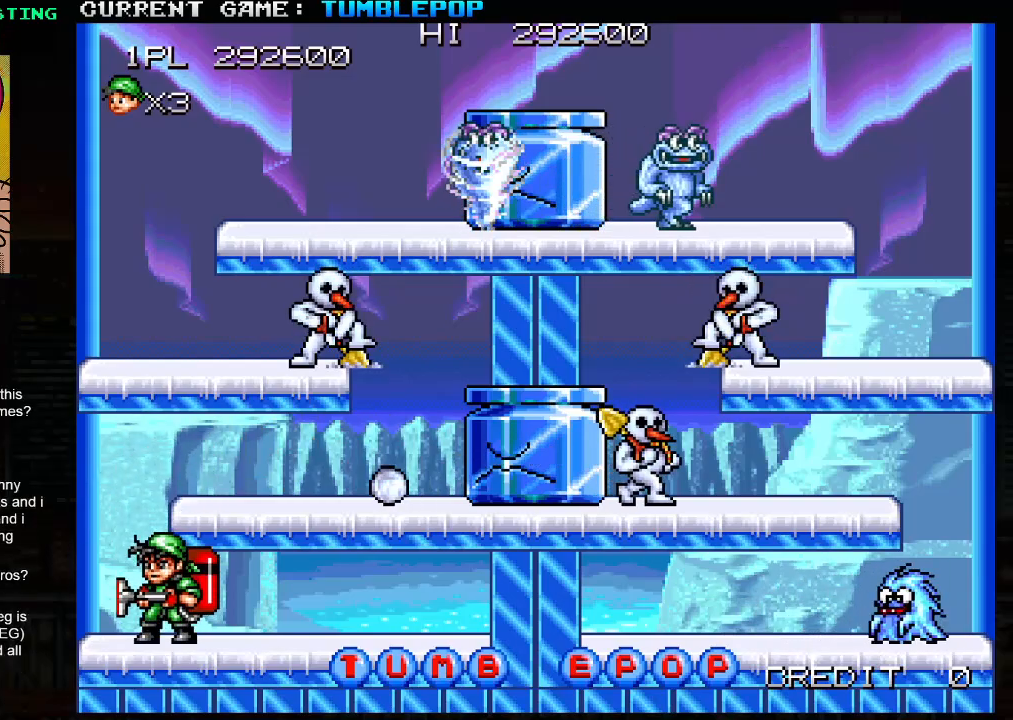
{"buttons": ["SQUARE"], "left_stick": "center", "events": [[117, "left_stick", "right"], [300, "left_stick", "center"]]}
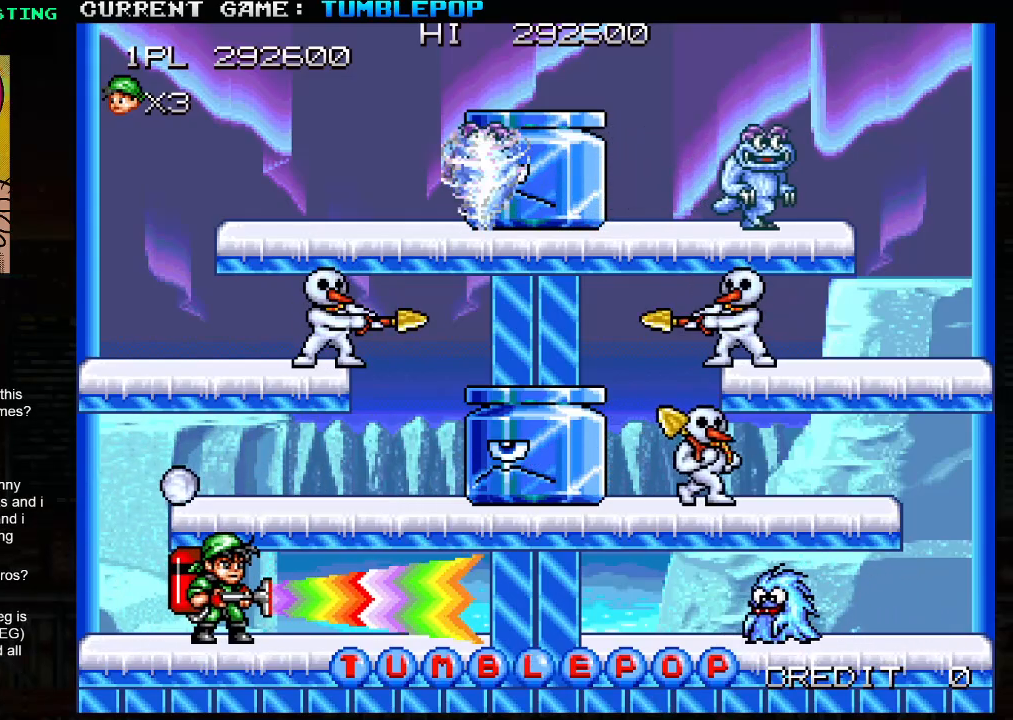
{"buttons": ["SQUARE"], "left_stick": "center", "events": [[167, "TRIANGLE", "down"], [367, "TRIANGLE", "up"], [383, "SQUARE", "up"], [450, "SQUARE", "down"]]}
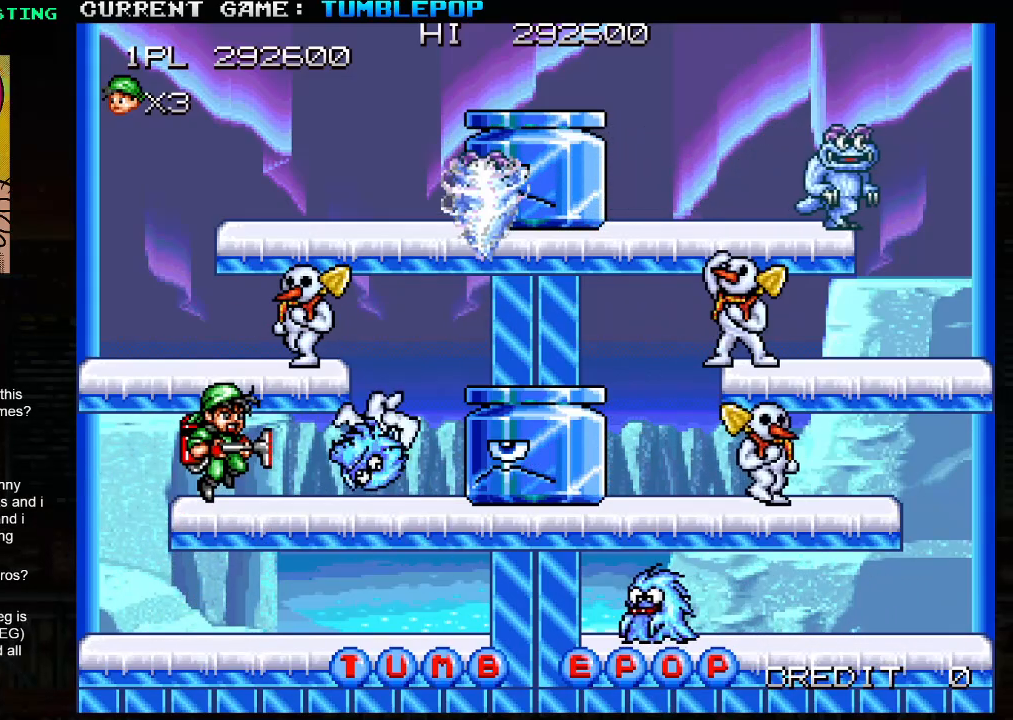
{"buttons": ["SQUARE"], "left_stick": "center", "events": []}
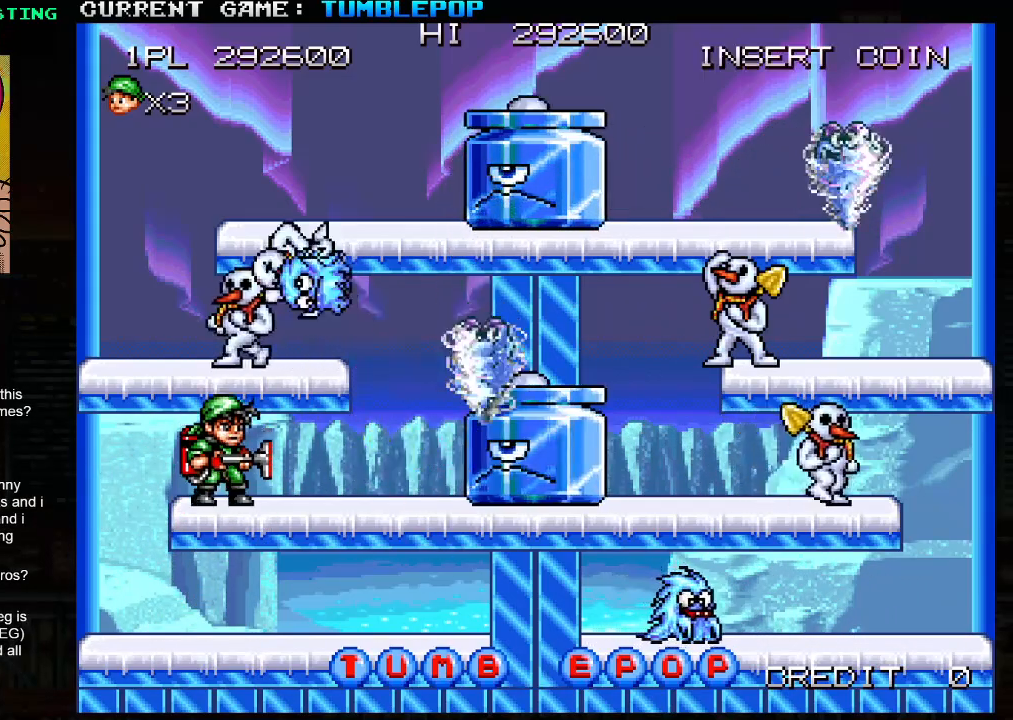
{"buttons": ["SQUARE"], "left_stick": "center", "events": [[67, "left_stick", "right"], [350, "left_stick", "center"]]}
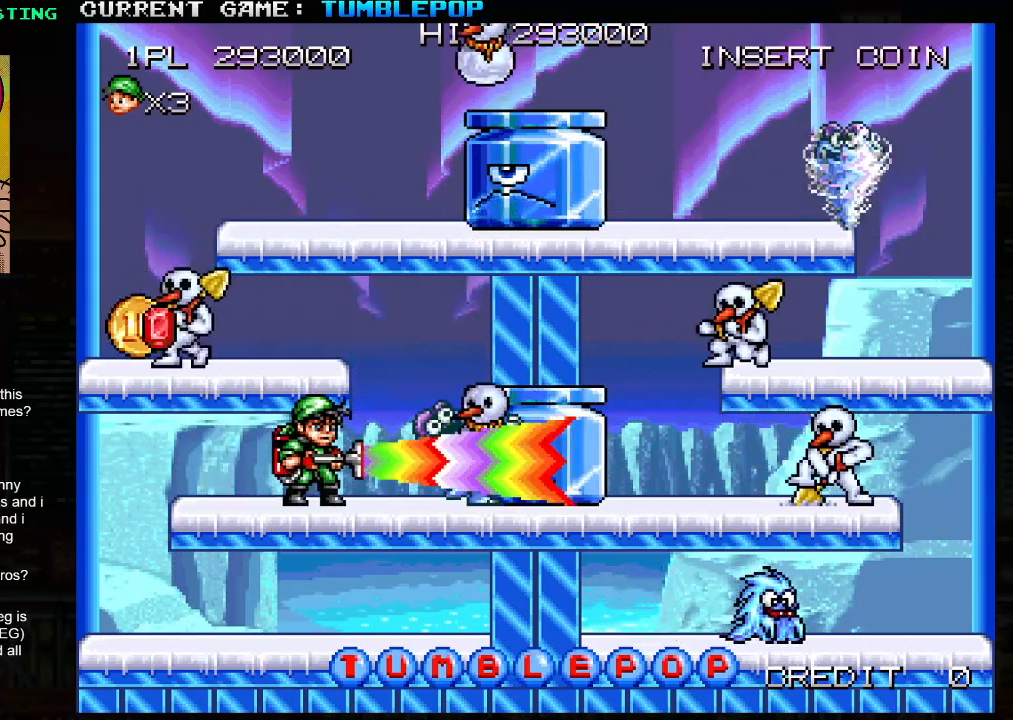
{"buttons": ["SQUARE"], "left_stick": "center", "events": []}
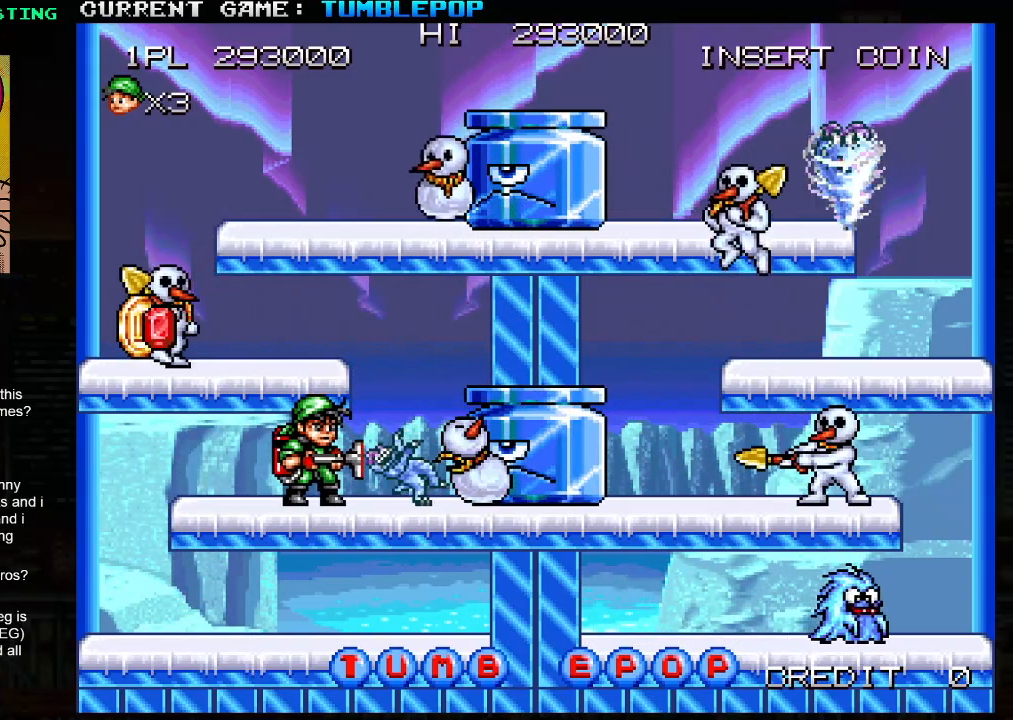
{"buttons": ["SQUARE"], "left_stick": "right", "events": [[33, "left_stick", "left"], [400, "left_stick", "center"], [450, "left_stick", "right"]]}
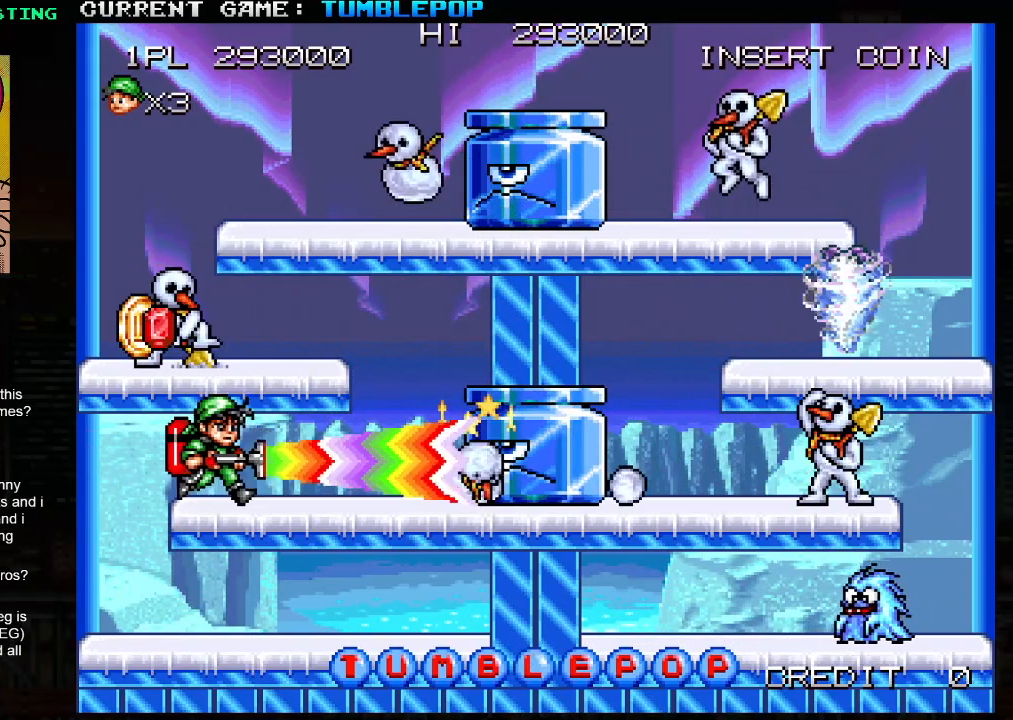
{"buttons": ["SQUARE"], "left_stick": "down", "events": [[83, "left_stick", "center"], [283, "left_stick", "down"], [333, "TRIANGLE", "down"], [450, "TRIANGLE", "up"]]}
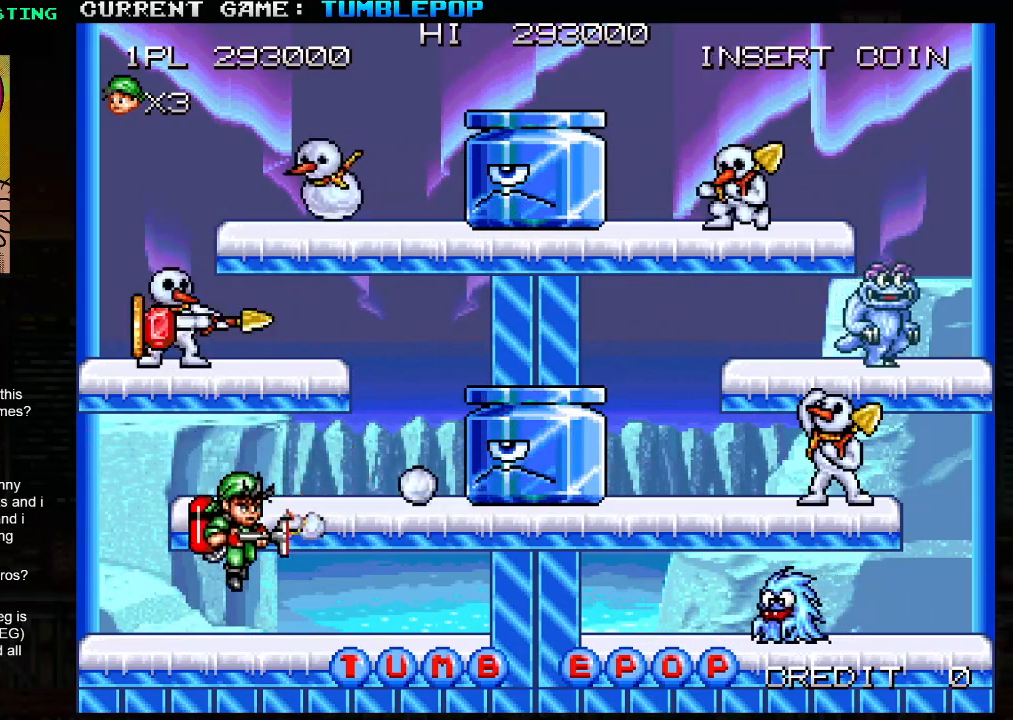
{"buttons": ["SQUARE"], "left_stick": "center", "events": [[117, "left_stick", "center"]]}
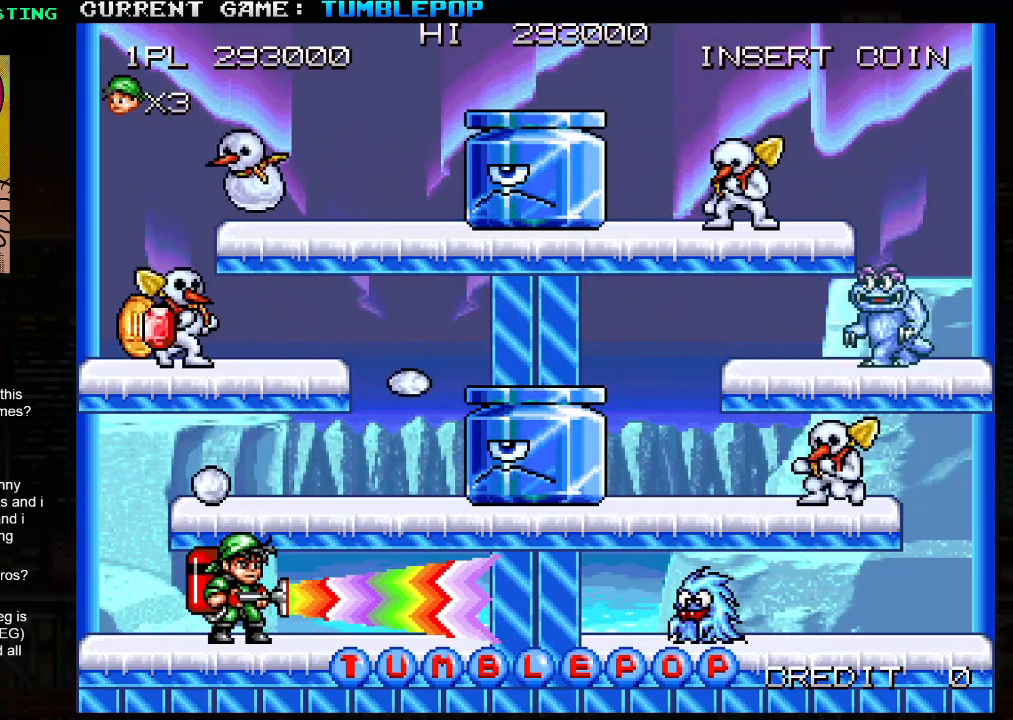
{"buttons": ["SQUARE"], "left_stick": "center", "events": [[117, "TRIANGLE", "down"], [350, "SQUARE", "up"], [350, "TRIANGLE", "up"], [433, "SQUARE", "down"]]}
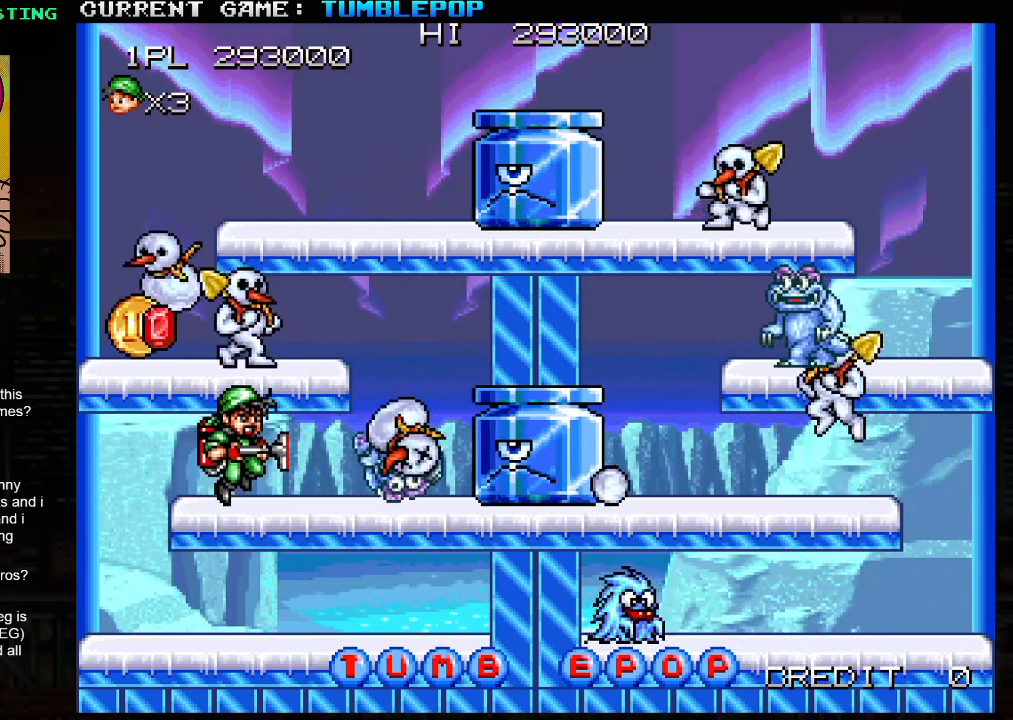
{"buttons": ["SQUARE"], "left_stick": "down", "events": [[133, "left_stick", "down"], [233, "TRIANGLE", "down"], [417, "TRIANGLE", "up"]]}
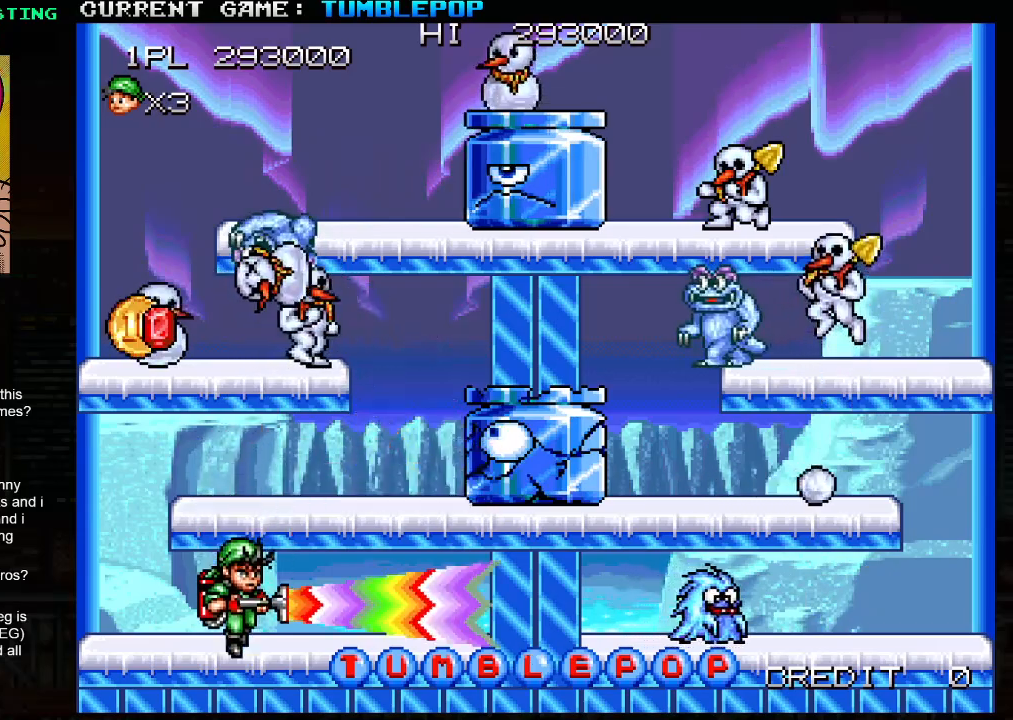
{"buttons": [], "left_stick": "center", "events": [[33, "left_stick", "center"], [167, "SQUARE", "up"]]}
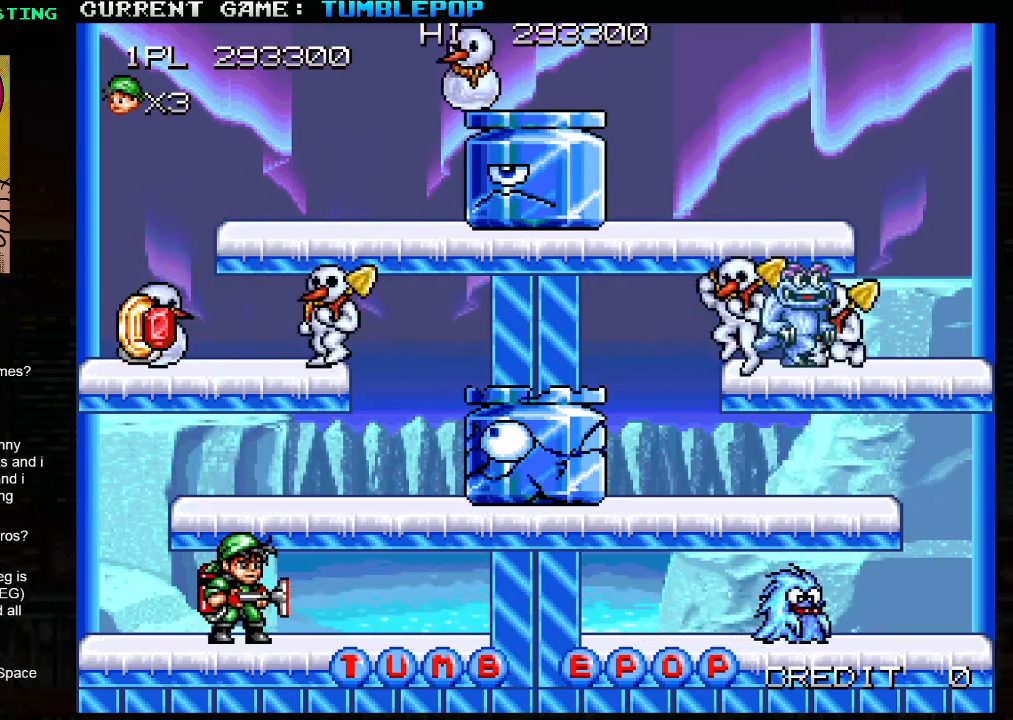
{"buttons": [], "left_stick": "center", "events": []}
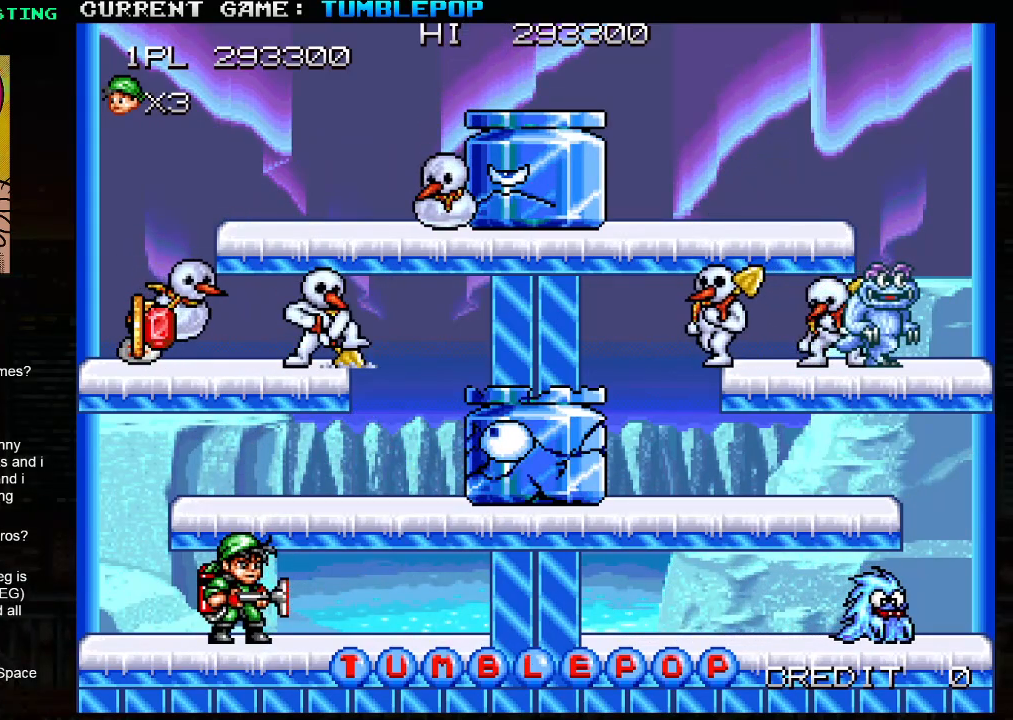
{"buttons": [], "left_stick": "left", "events": [[450, "left_stick", "left"]]}
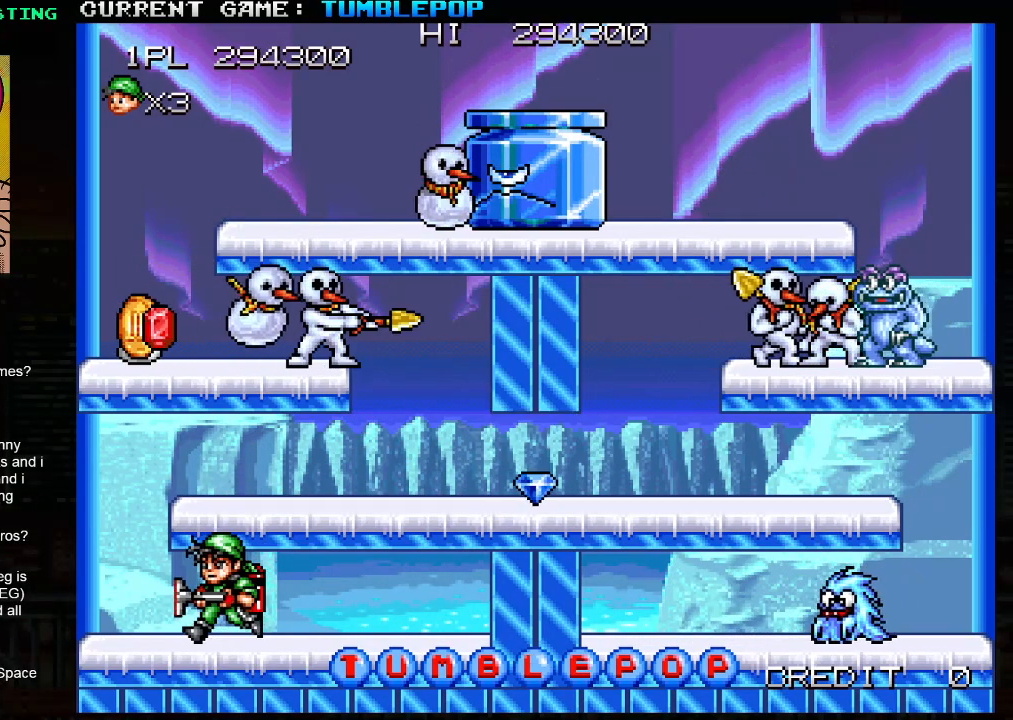
{"buttons": [], "left_stick": "right", "events": [[150, "left_stick", "center"], [500, "left_stick", "right"]]}
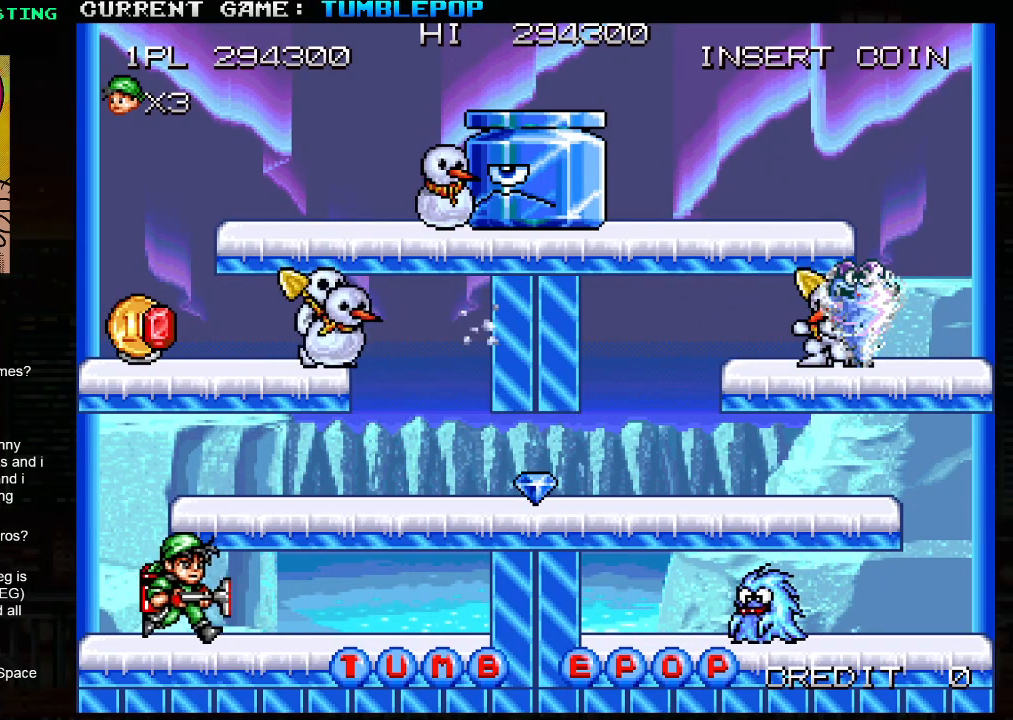
{"buttons": [], "left_stick": "center", "events": [[167, "left_stick", "center"]]}
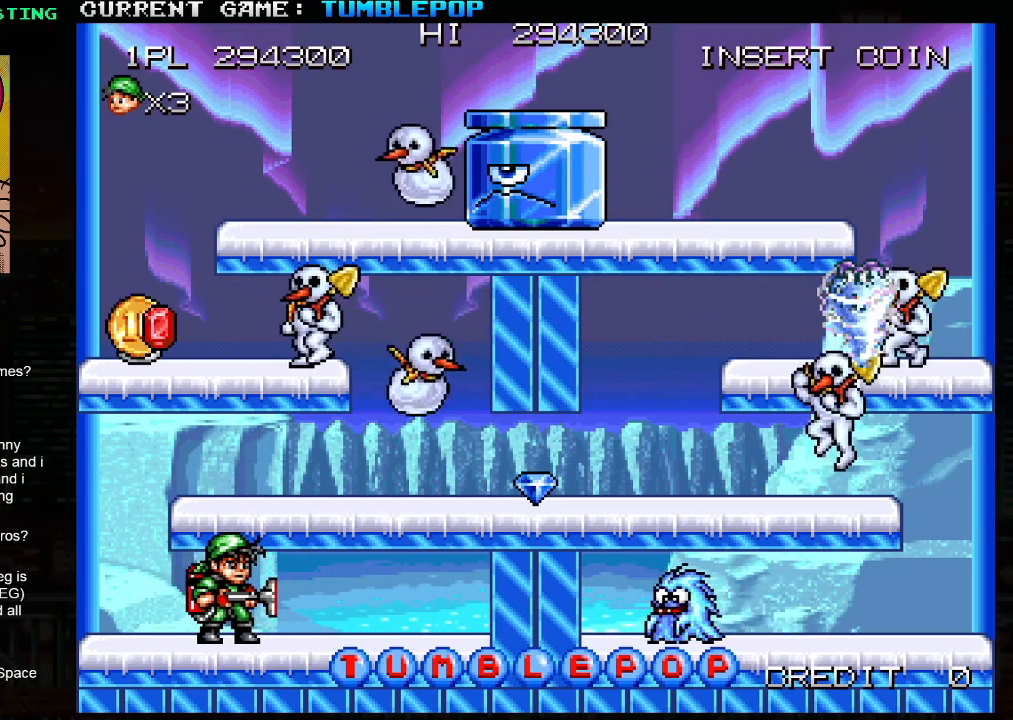
{"buttons": ["SQUARE"], "left_stick": "right", "events": [[200, "TRIANGLE", "down"], [267, "SQUARE", "down"], [300, "left_stick", "right"], [333, "TRIANGLE", "up"]]}
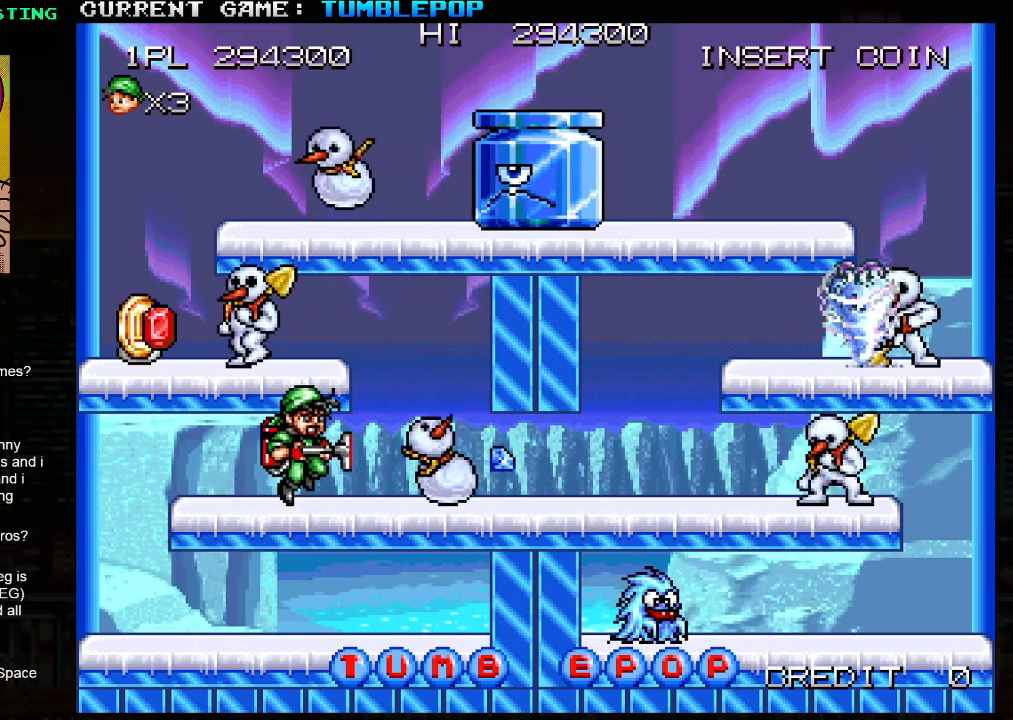
{"buttons": ["SQUARE", "TRIANGLE"], "left_stick": "right", "events": [[50, "left_stick", "center"], [417, "left_stick", "right"], [483, "TRIANGLE", "down"]]}
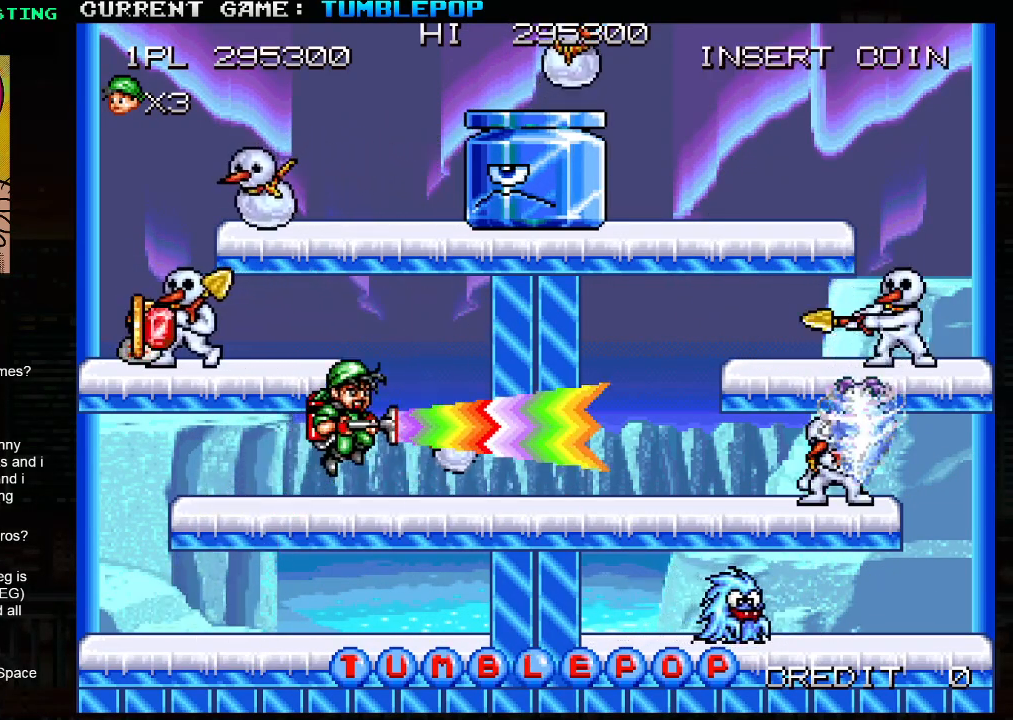
{"buttons": ["SQUARE"], "left_stick": "left", "events": [[67, "left_stick", "left"], [133, "TRIANGLE", "up"], [200, "left_stick", "center"], [500, "left_stick", "left"]]}
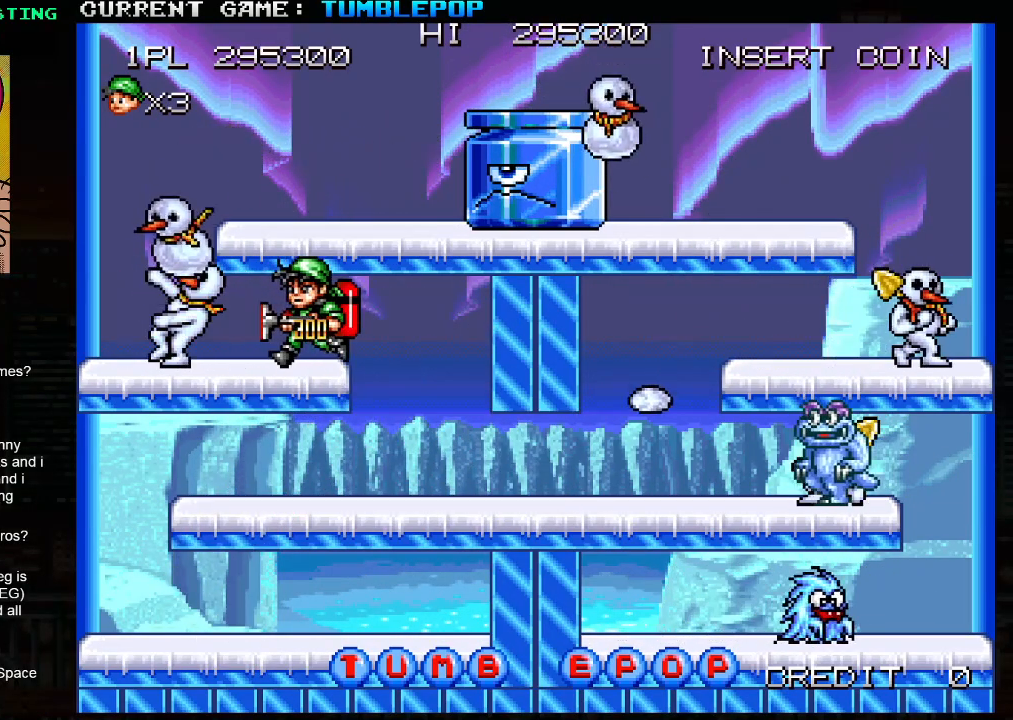
{"buttons": ["SQUARE"], "left_stick": "center", "events": [[133, "left_stick", "center"]]}
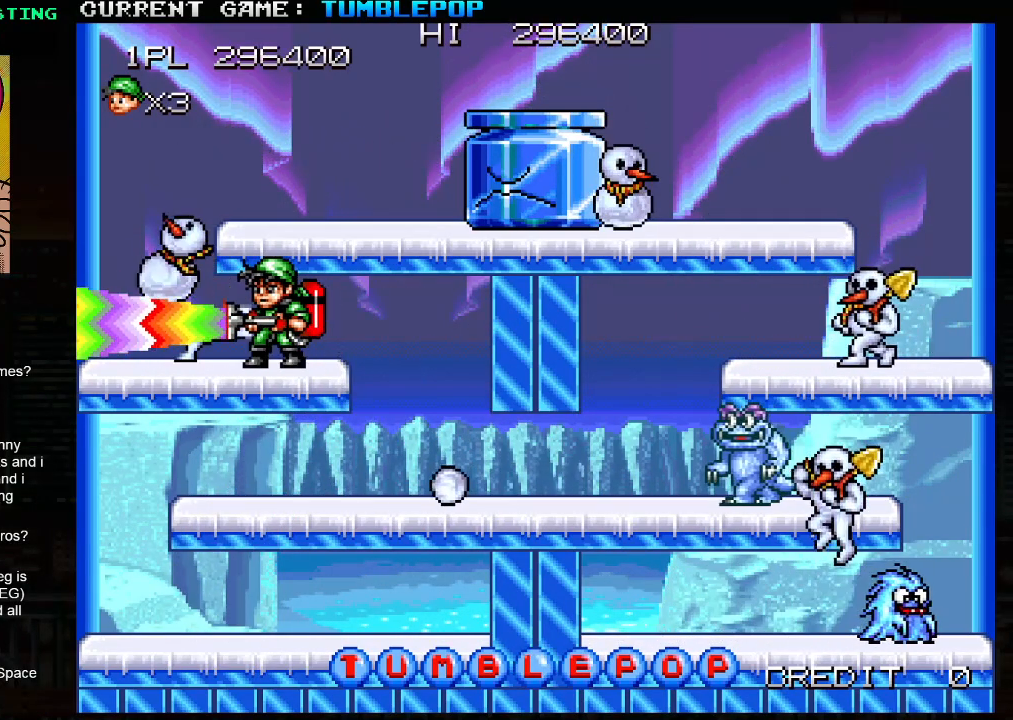
{"buttons": ["SQUARE"], "left_stick": "left", "events": [[283, "left_stick", "left"]]}
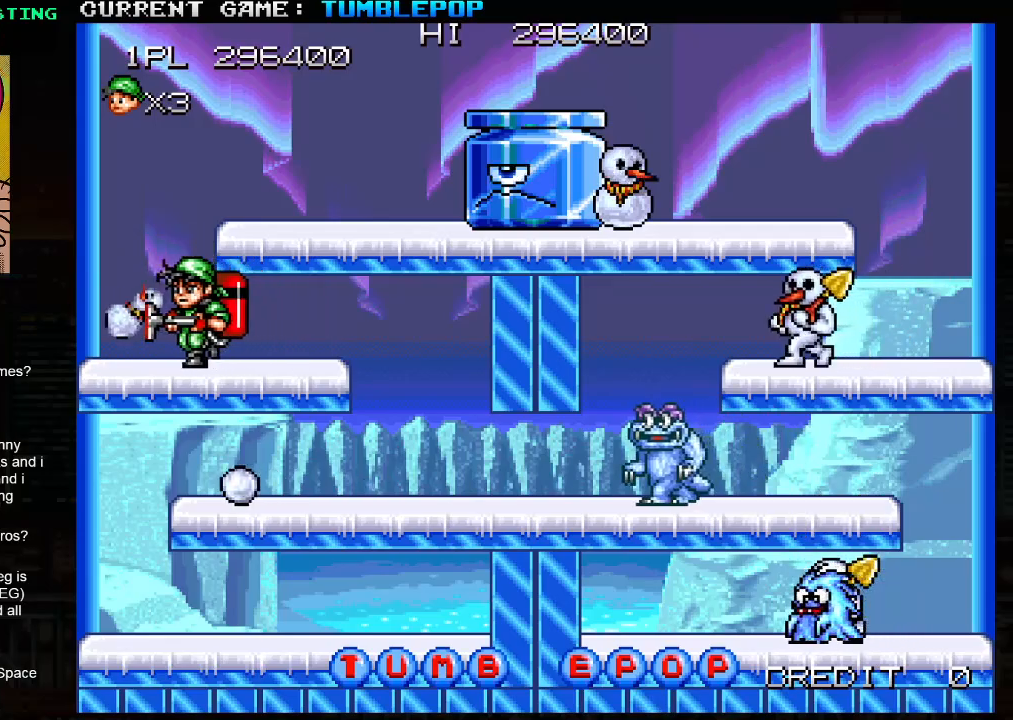
{"buttons": ["SQUARE"], "left_stick": "center", "events": [[50, "TRIANGLE", "down"], [233, "left_stick", "right"], [267, "TRIANGLE", "up"], [300, "SQUARE", "up"], [333, "left_stick", "center"], [367, "SQUARE", "down"]]}
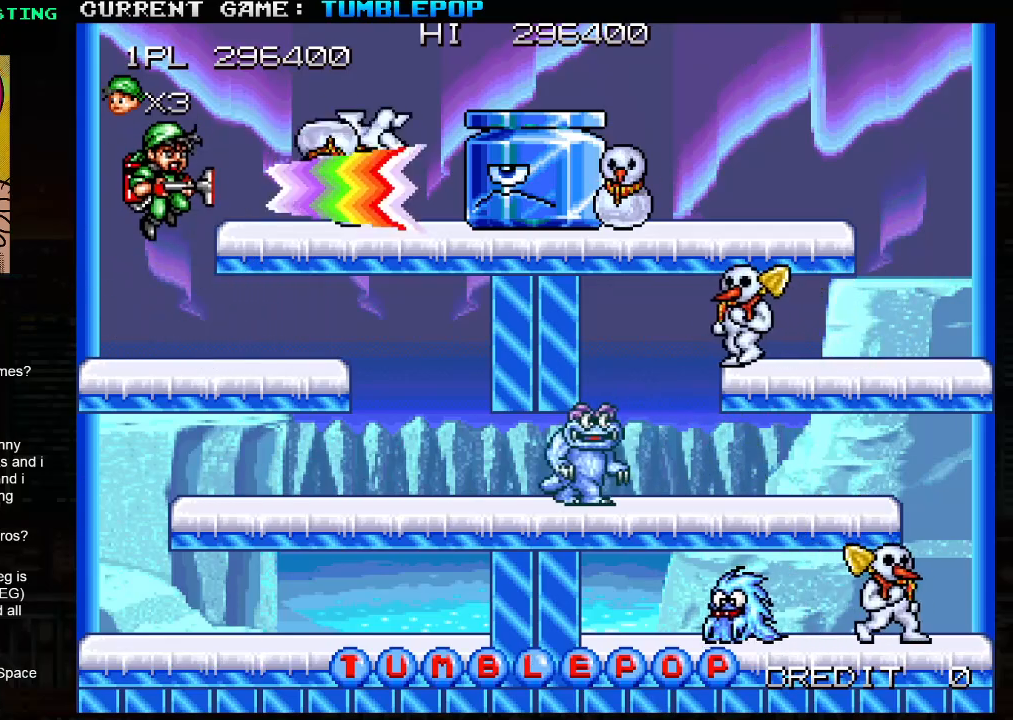
{"buttons": ["SQUARE", "TRIANGLE"], "left_stick": "right", "events": [[333, "left_stick", "right"], [467, "TRIANGLE", "down"]]}
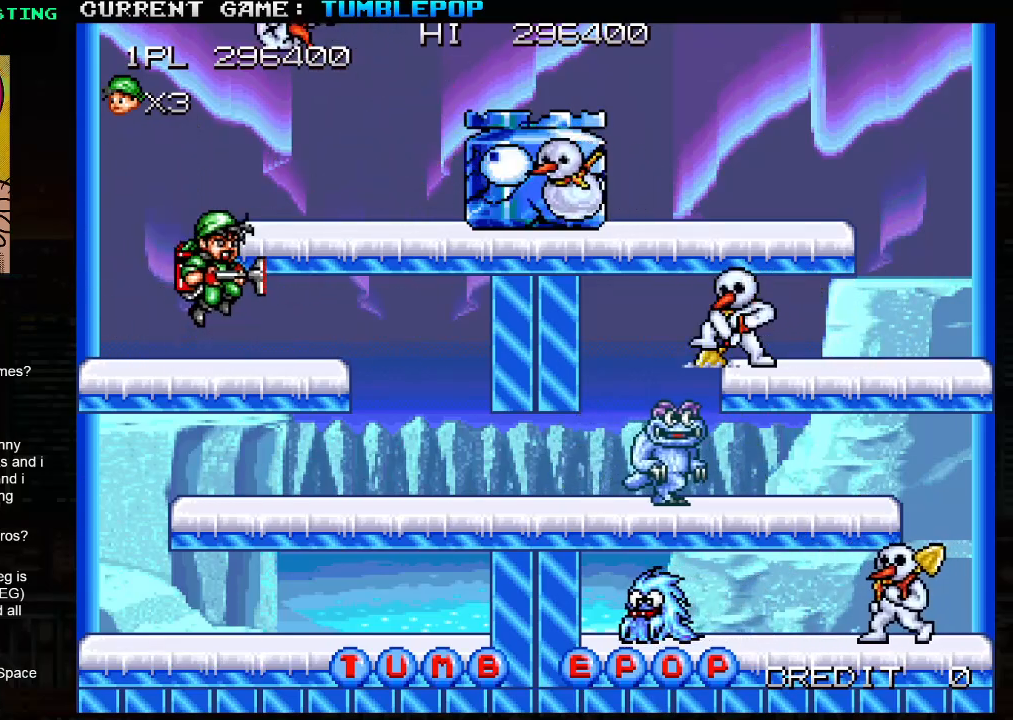
{"buttons": ["SQUARE"], "left_stick": "center", "events": [[250, "TRIANGLE", "up"], [367, "left_stick", "center"]]}
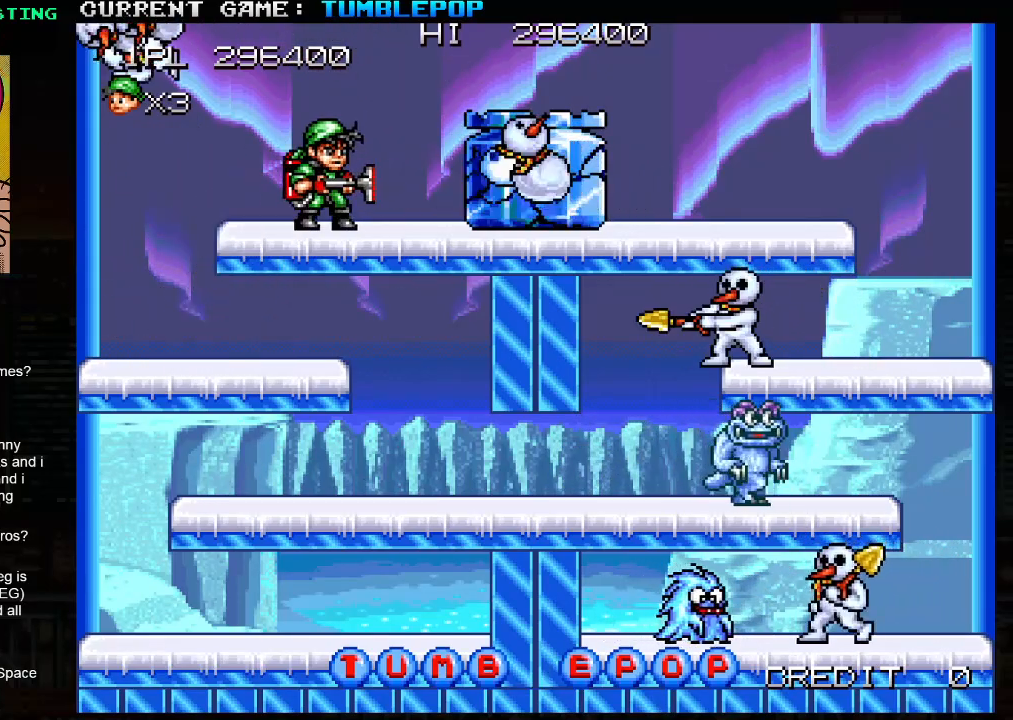
{"buttons": ["SQUARE"], "left_stick": "center", "events": []}
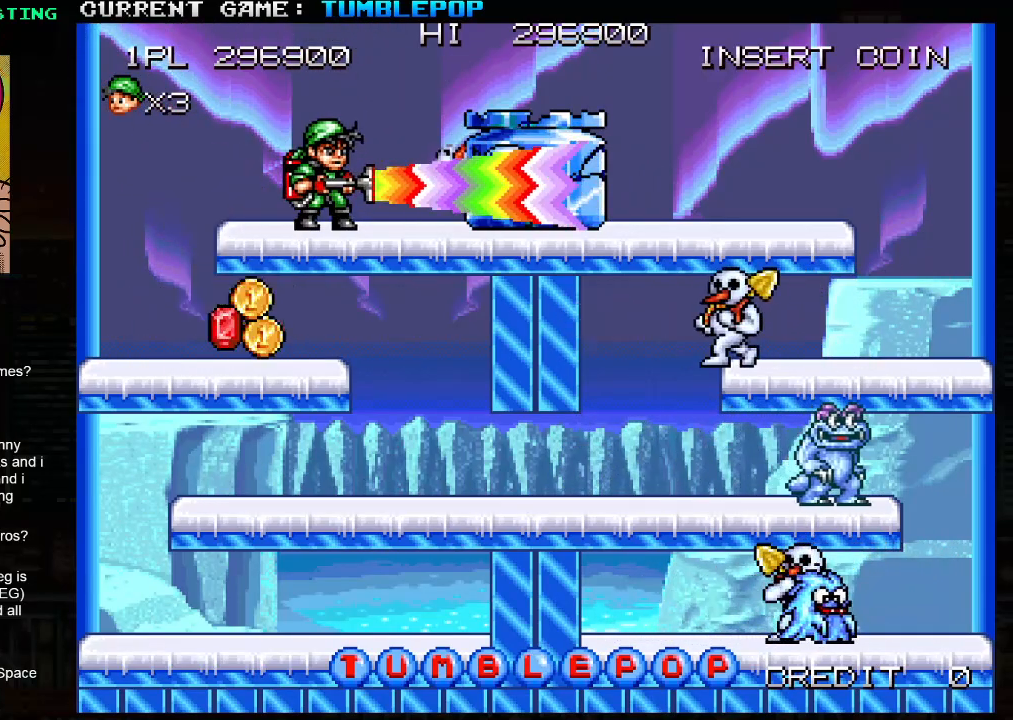
{"buttons": ["SQUARE"], "left_stick": "left", "events": [[283, "left_stick", "left"]]}
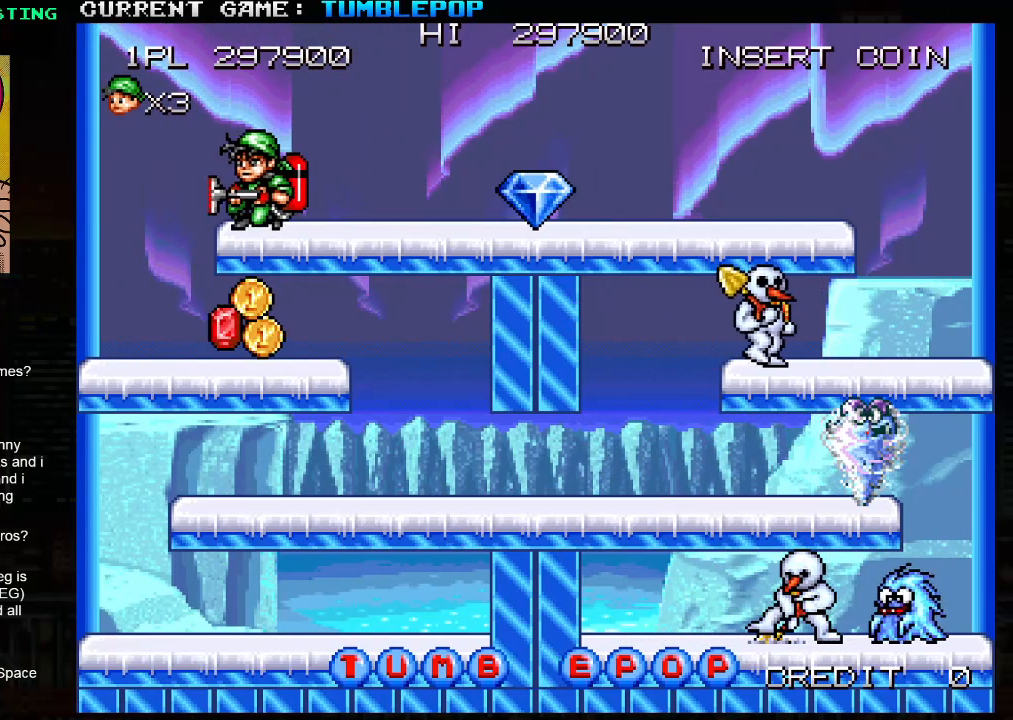
{"buttons": ["SQUARE"], "left_stick": "center", "events": [[17, "left_stick", "down"], [67, "TRIANGLE", "down"], [233, "TRIANGLE", "up"], [267, "left_stick", "center"], [383, "left_stick", "left"], [483, "left_stick", "center"]]}